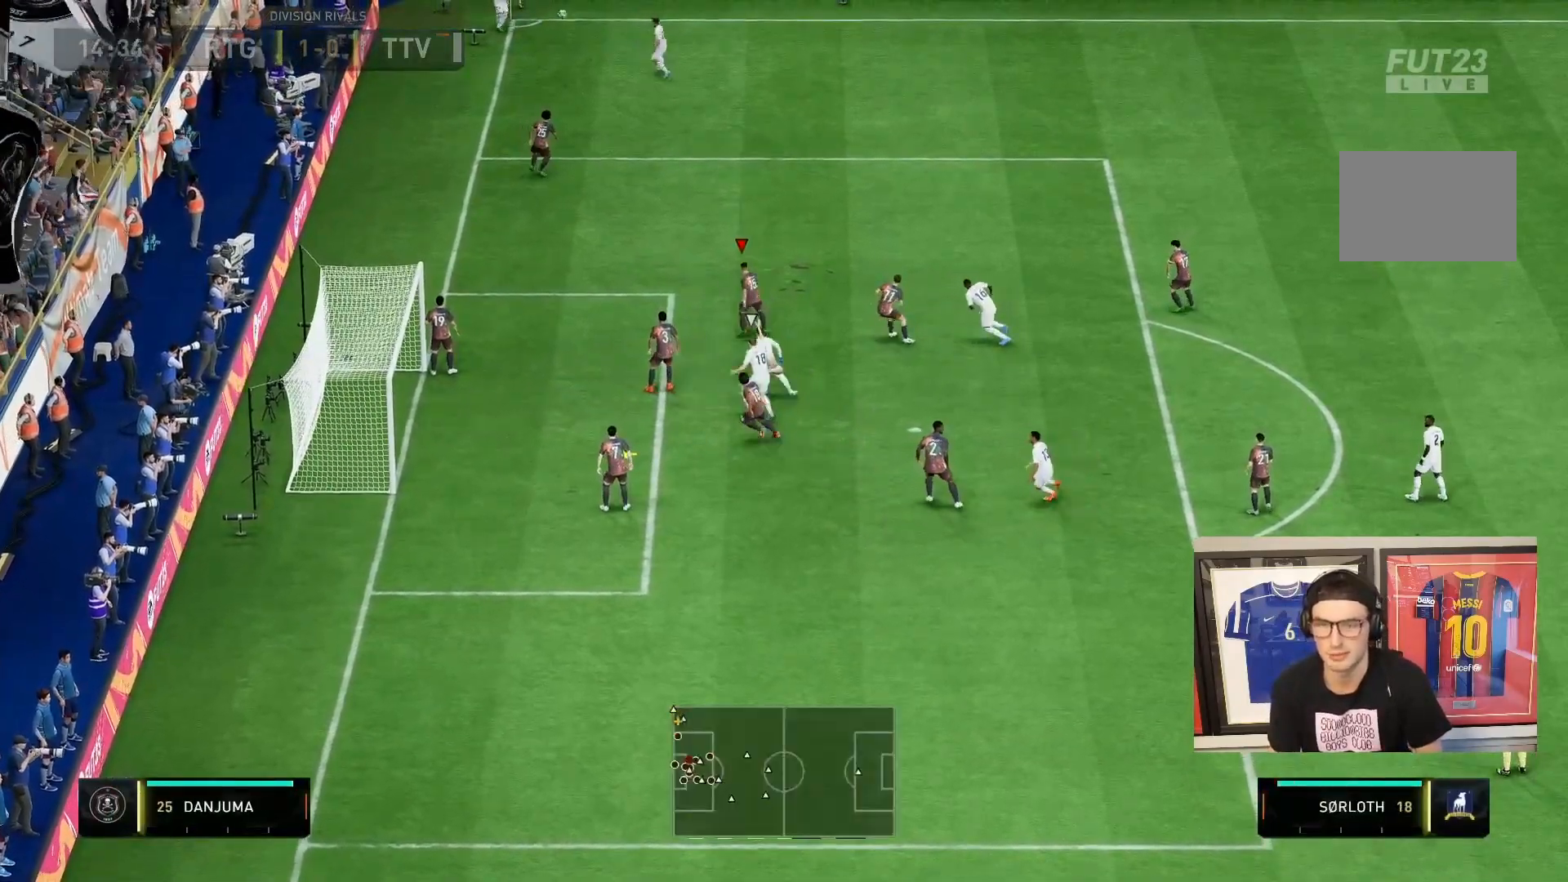
Gameplay with a controller (PlayStation layout); each line is a JSON object with the inputs held at the frame after it (dt_ms = milliseconds from this image to that frame). "events" lists button and stick changes between this image and that frame as [ms after this image, input, new state], when the widget could be followed in between. Not read: L3 R1 R3.
{"dt_ms": 500, "buttons": ["CROSS"], "left_stick": "right", "right_stick": "center", "events": [[33, "L1", "down"], [67, "CROSS", "down"], [133, "L1", "up"], [233, "CROSS", "up"], [300, "CROSS", "down"], [433, "CROSS", "up"], [483, "CROSS", "down"]]}
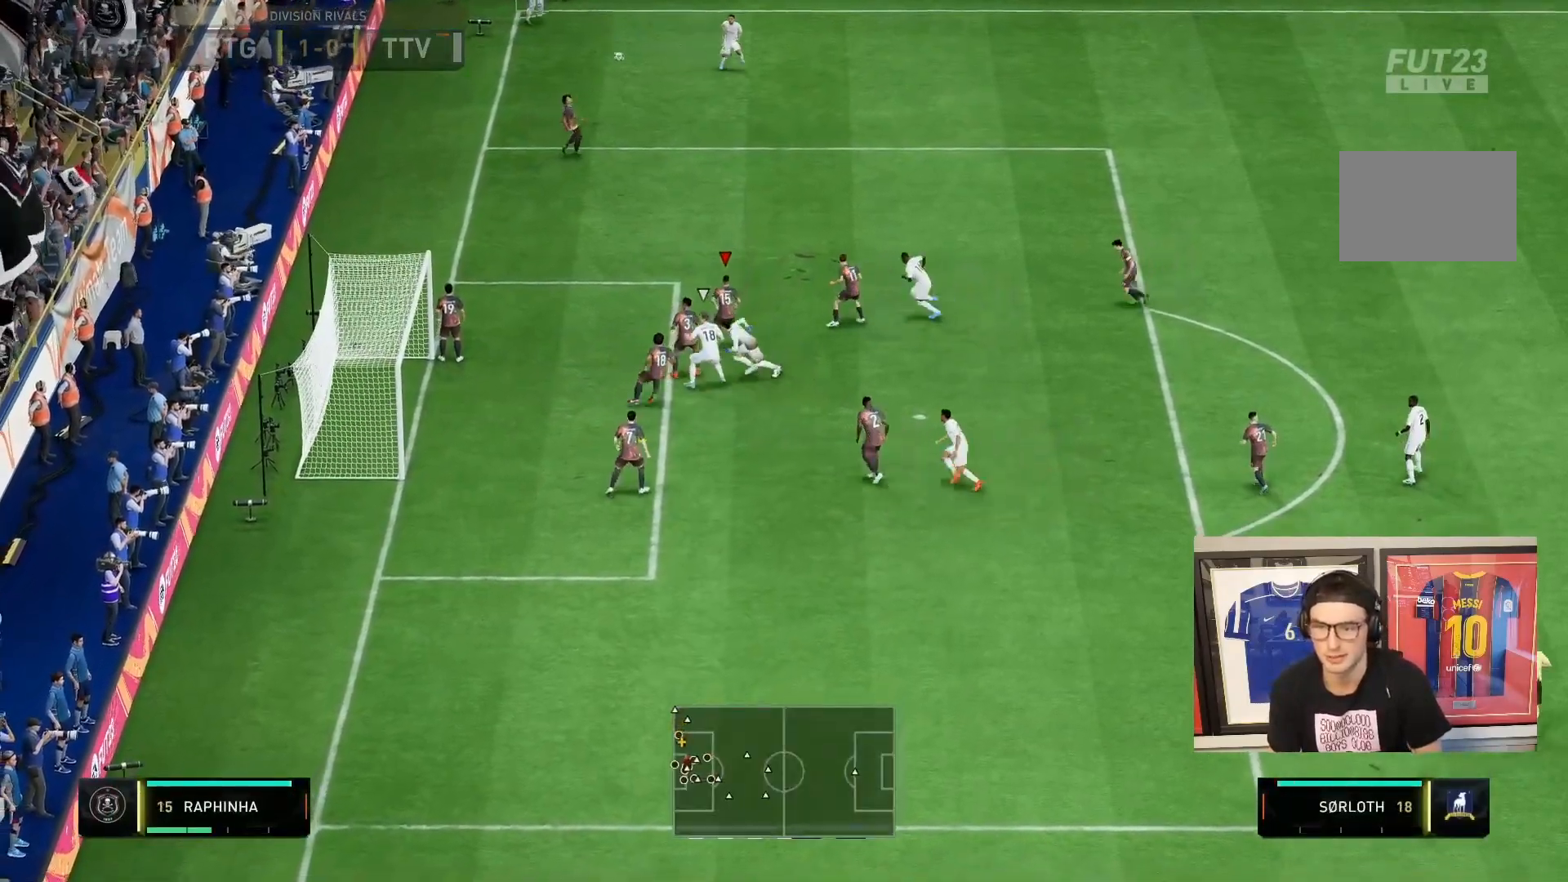
{"dt_ms": 500, "buttons": ["CROSS"], "left_stick": "center", "right_stick": "center", "events": [[117, "CROSS", "up"], [200, "L1", "down"], [200, "left_stick", "center"], [233, "L1", "up"], [300, "CROSS", "down"], [300, "L1", "down"], [400, "CROSS", "up"], [433, "L1", "up"], [500, "CROSS", "down"]]}
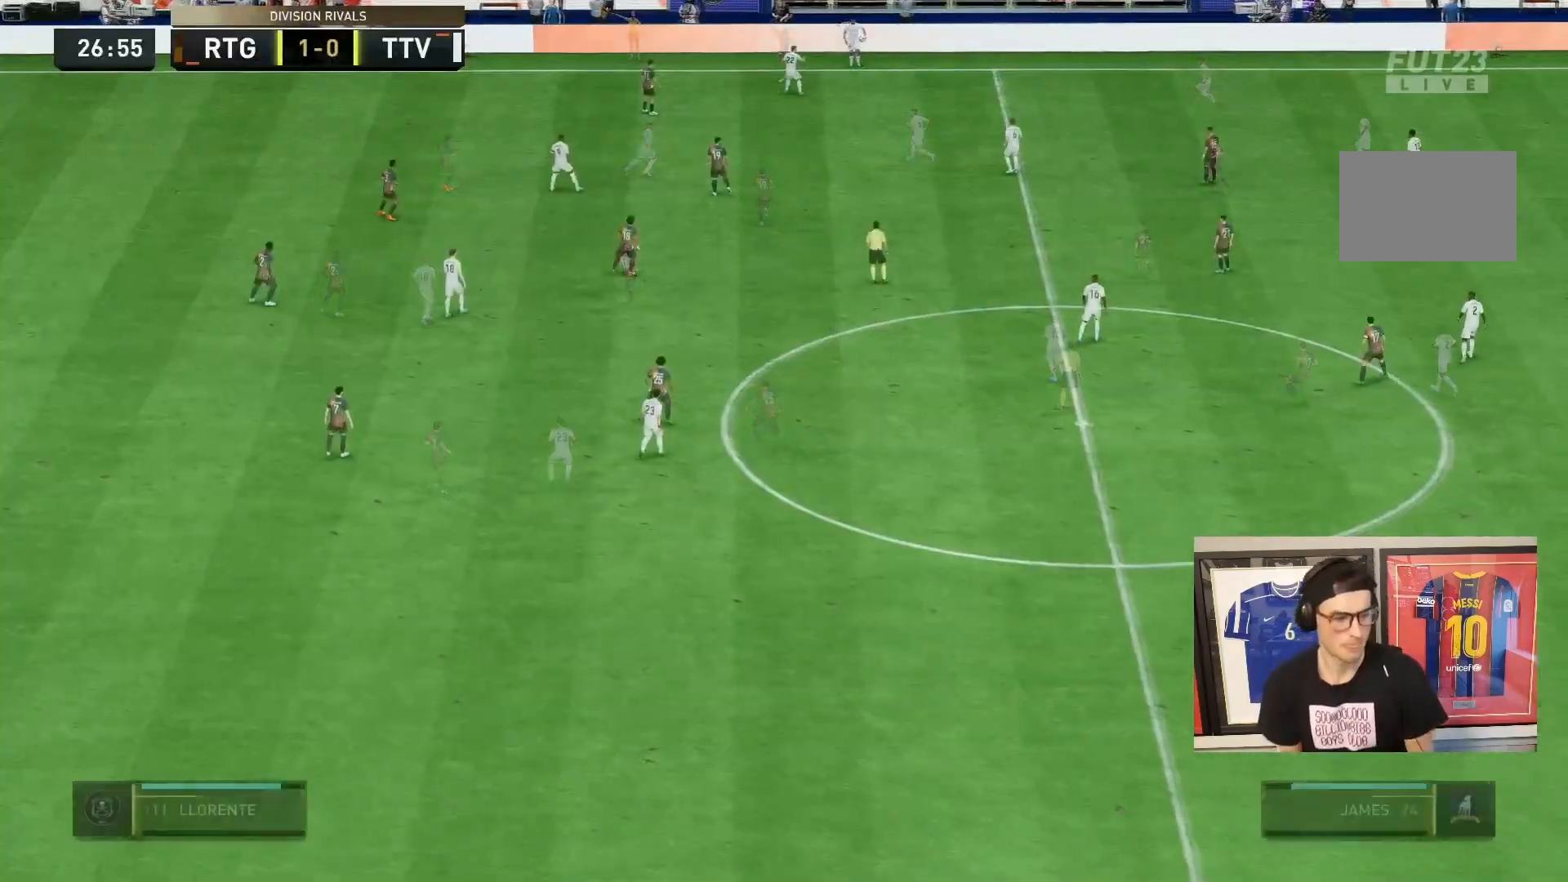
{"dt_ms": 500, "buttons": ["L2"], "left_stick": "right", "right_stick": "center", "events": [[33, "L1", "down"], [100, "CROSS", "up"], [233, "L1", "up"], [250, "left_stick", "down-right"], [383, "left_stick", "right"], [483, "L2", "down"]]}
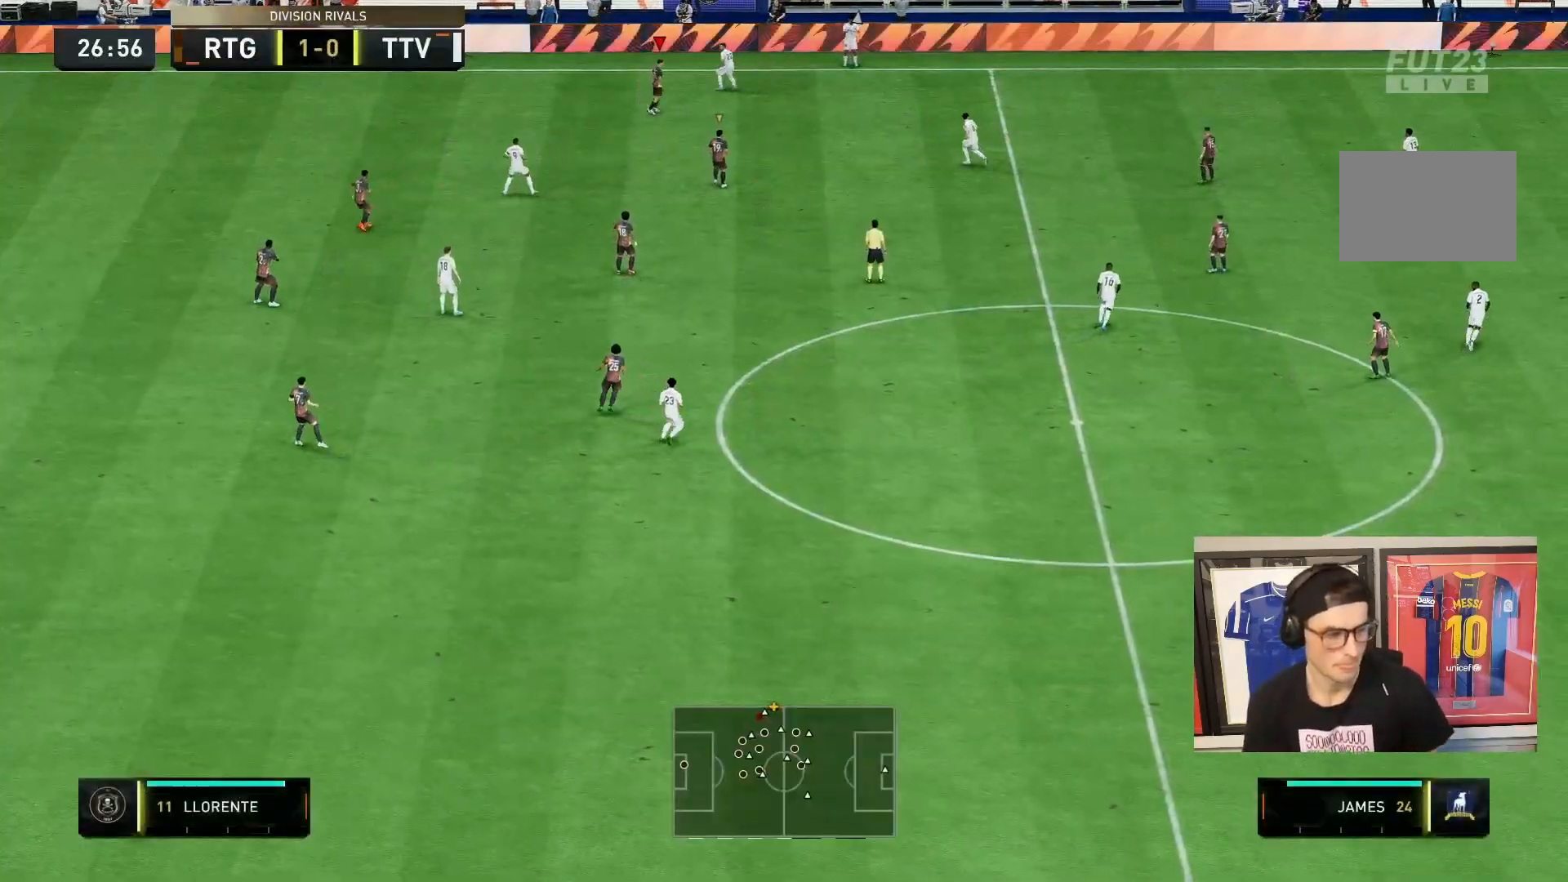
{"dt_ms": 500, "buttons": ["L2", "R2"], "left_stick": "left", "right_stick": "center", "events": [[50, "R2", "down"], [233, "left_stick", "up-left"], [300, "R2", "up"], [300, "left_stick", "left"], [433, "R2", "down"]]}
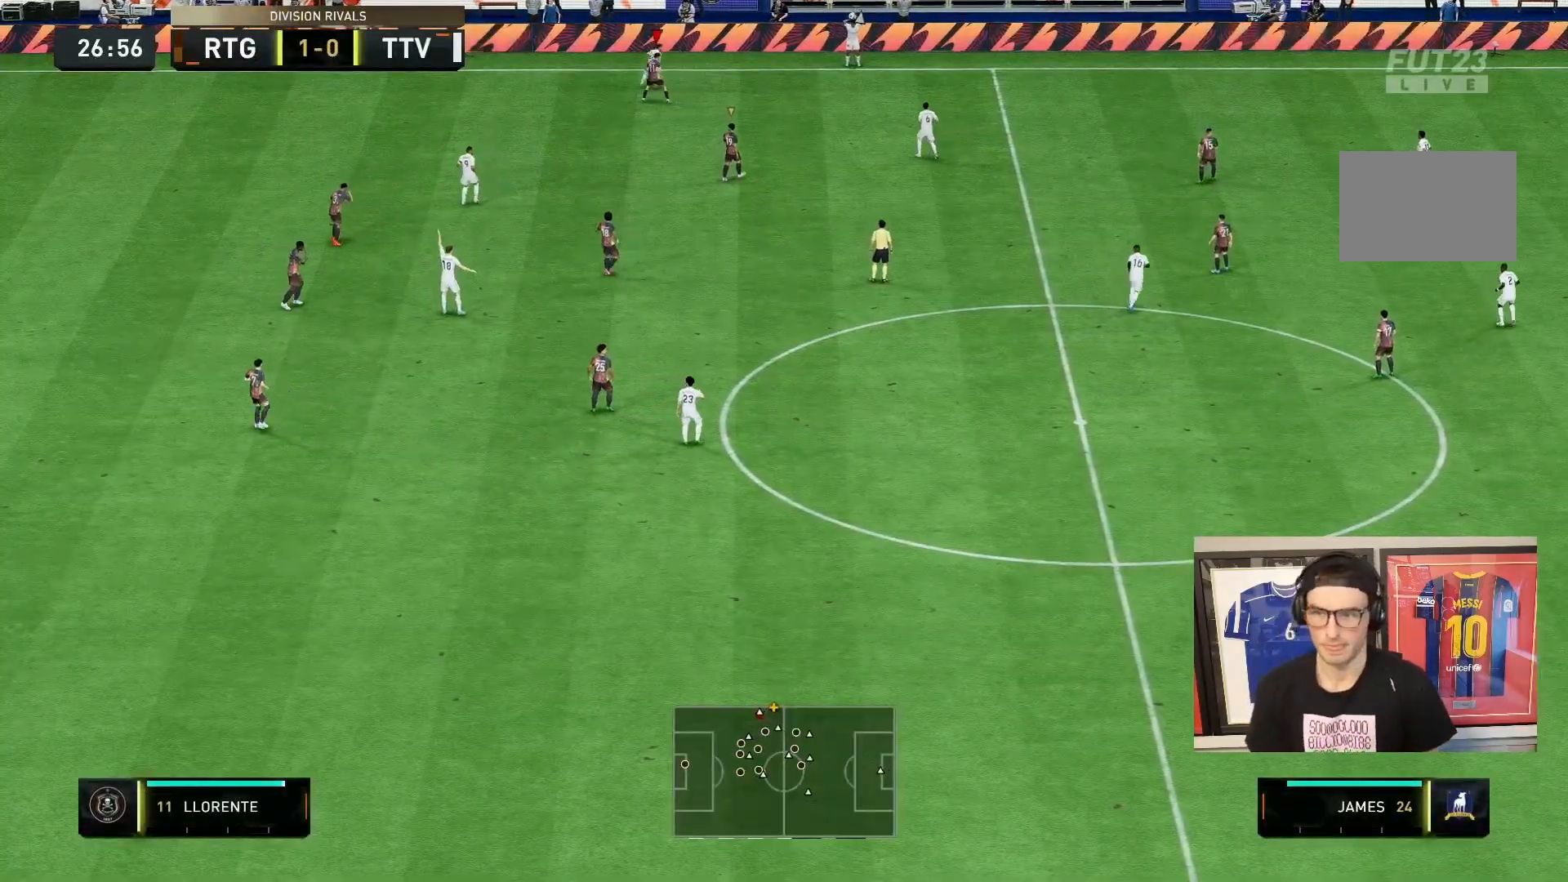
{"dt_ms": 1000, "buttons": ["L2", "R2"], "left_stick": "up", "right_stick": "center", "events": [[33, "left_stick", "down-left"], [383, "left_stick", "left"], [500, "L2", "up"], [517, "L1", "down"], [567, "left_stick", "right"], [683, "L1", "up"], [717, "left_stick", "up"], [833, "L2", "down"]]}
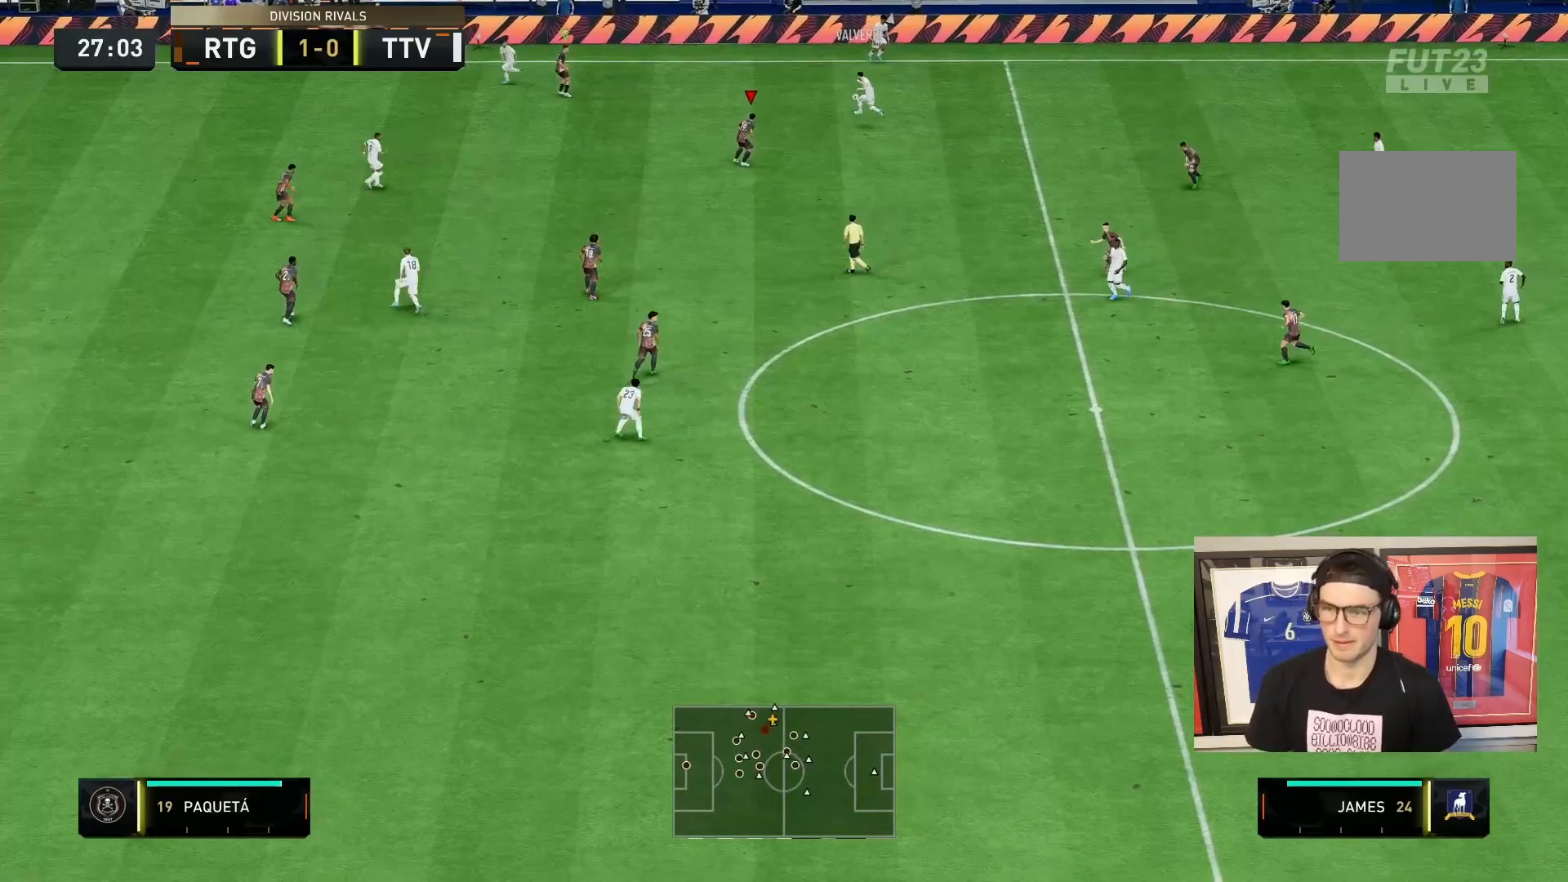
{"dt_ms": 500, "buttons": ["L2", "R2"], "left_stick": "up", "right_stick": "center", "events": []}
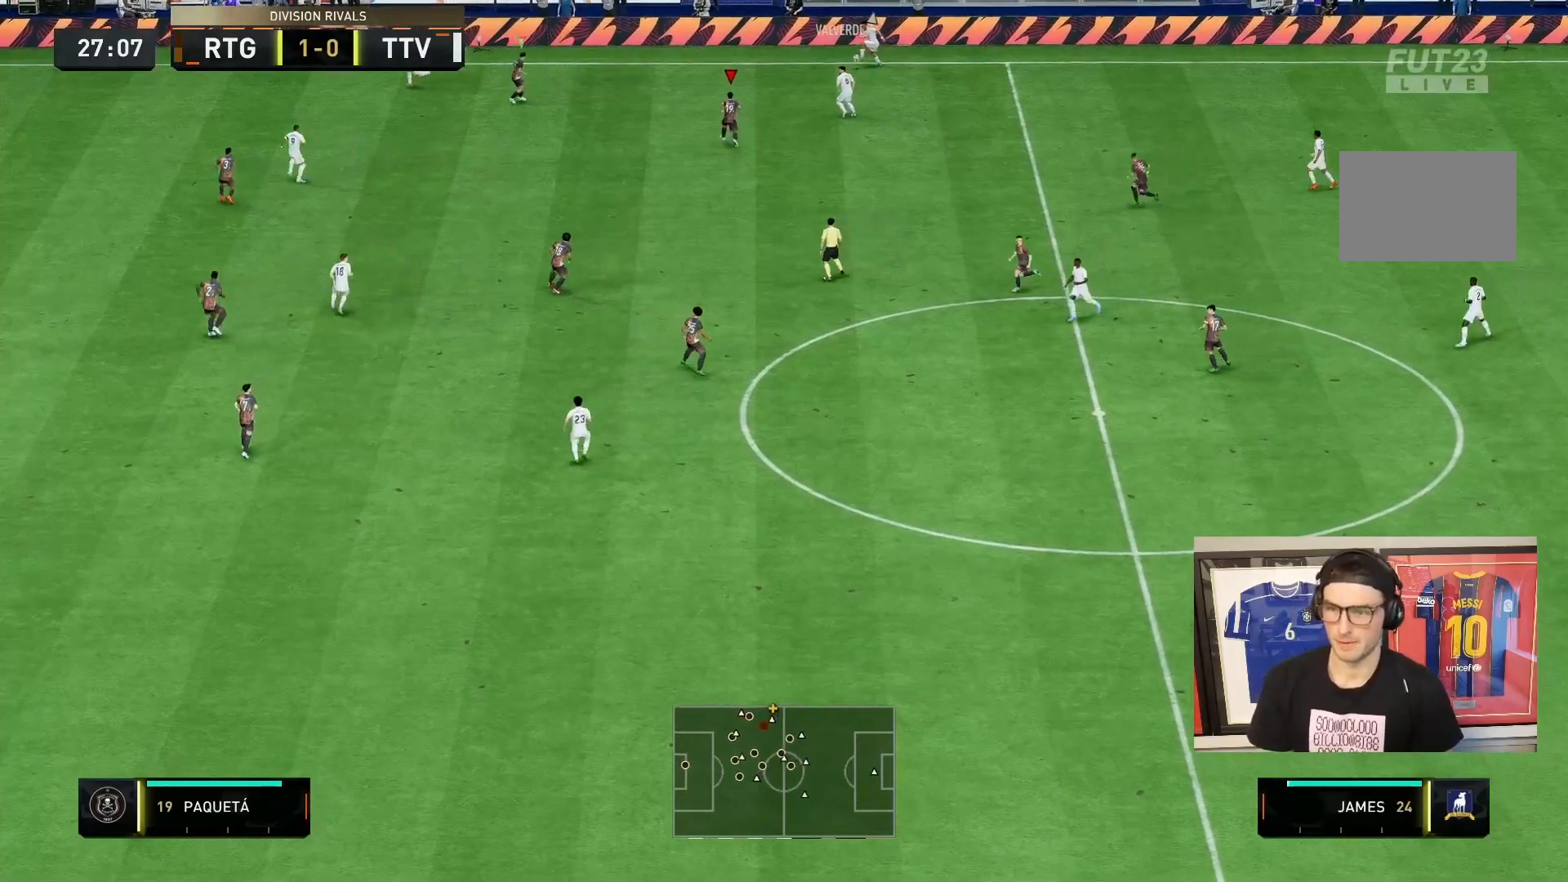
{"dt_ms": 500, "buttons": ["L2", "R2"], "left_stick": "right", "right_stick": "center", "events": [[500, "left_stick", "right"]]}